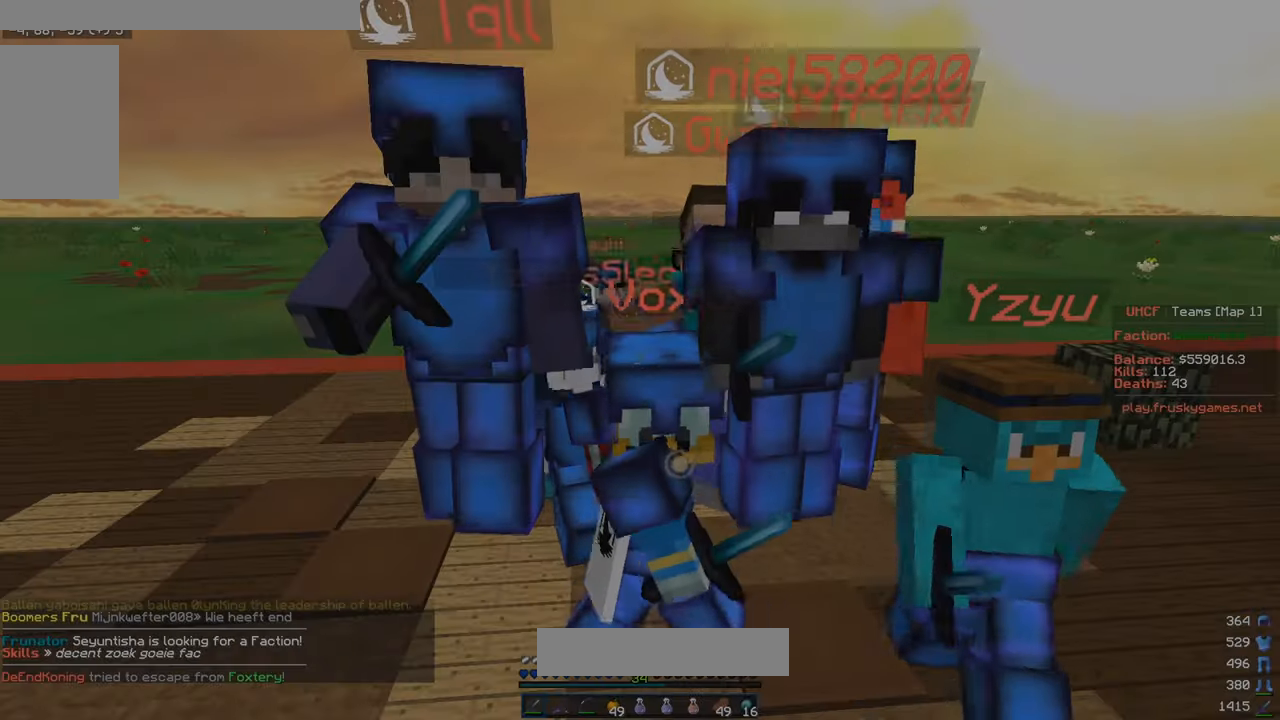
Gameplay with keyboard and mouse; each line is a JSON object with the keys and mouse buttons held at the frame after it. "events" lists presses ("down") and releases ("up") of "a", "d", "s", "w", "mouse_left" and "mouse_right" between this image and that frame as [ms after this image, input, new state], when the widget could be followed in between. "mouse_left", "mouse_right" = the "left", "right" buttons of the "mouse" list. No other keys are recorded. Fast repeated clicks can show as one long hold. Mouse movement is not recorded.
{"keys": ["a", "w"], "mouse": [], "events": [[383, "w", "down"], [417, "a", "down"]]}
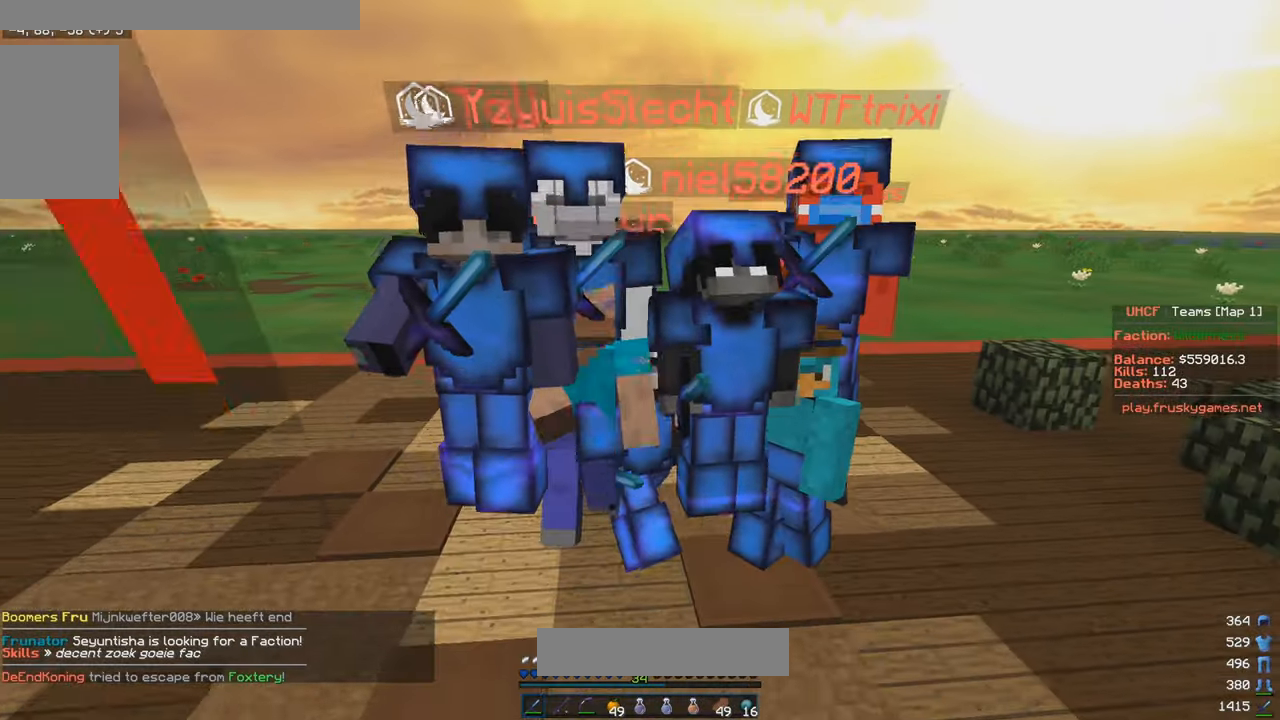
{"keys": ["a"], "mouse": [], "events": [[267, "w", "up"]]}
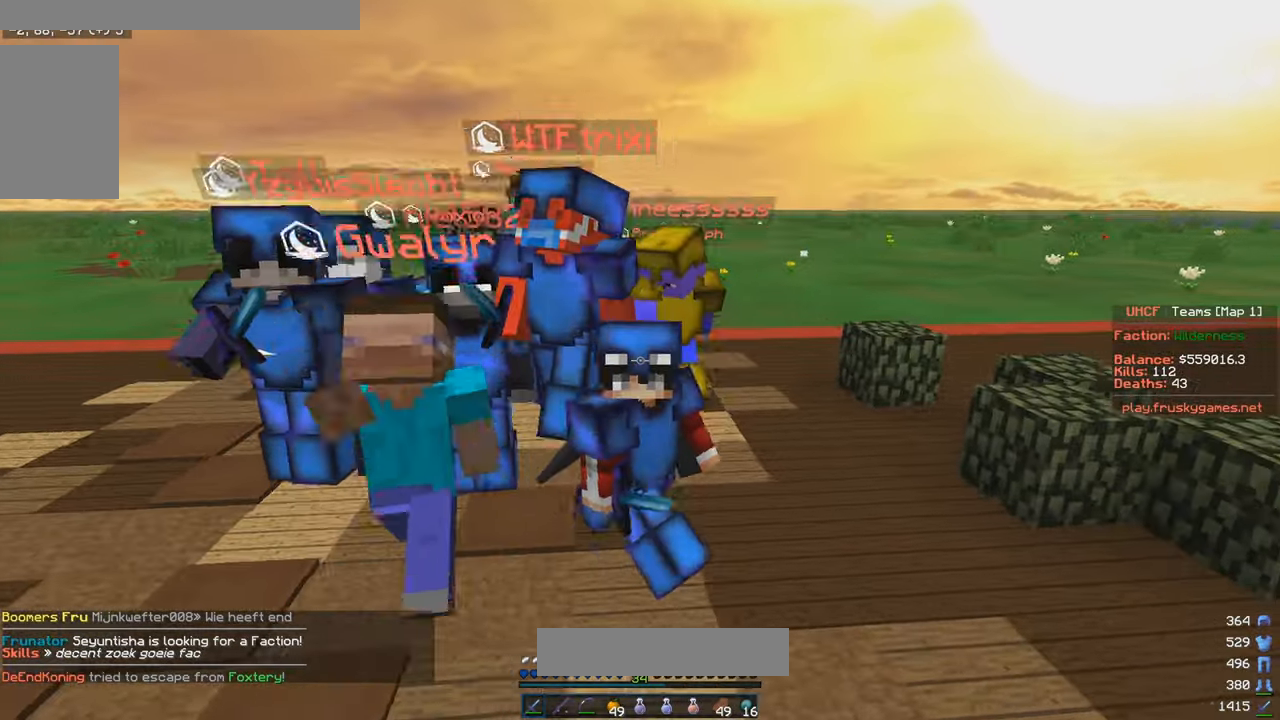
{"keys": ["d"], "mouse": [], "events": [[67, "s", "down"], [233, "s", "up"], [300, "a", "up"], [300, "d", "down"]]}
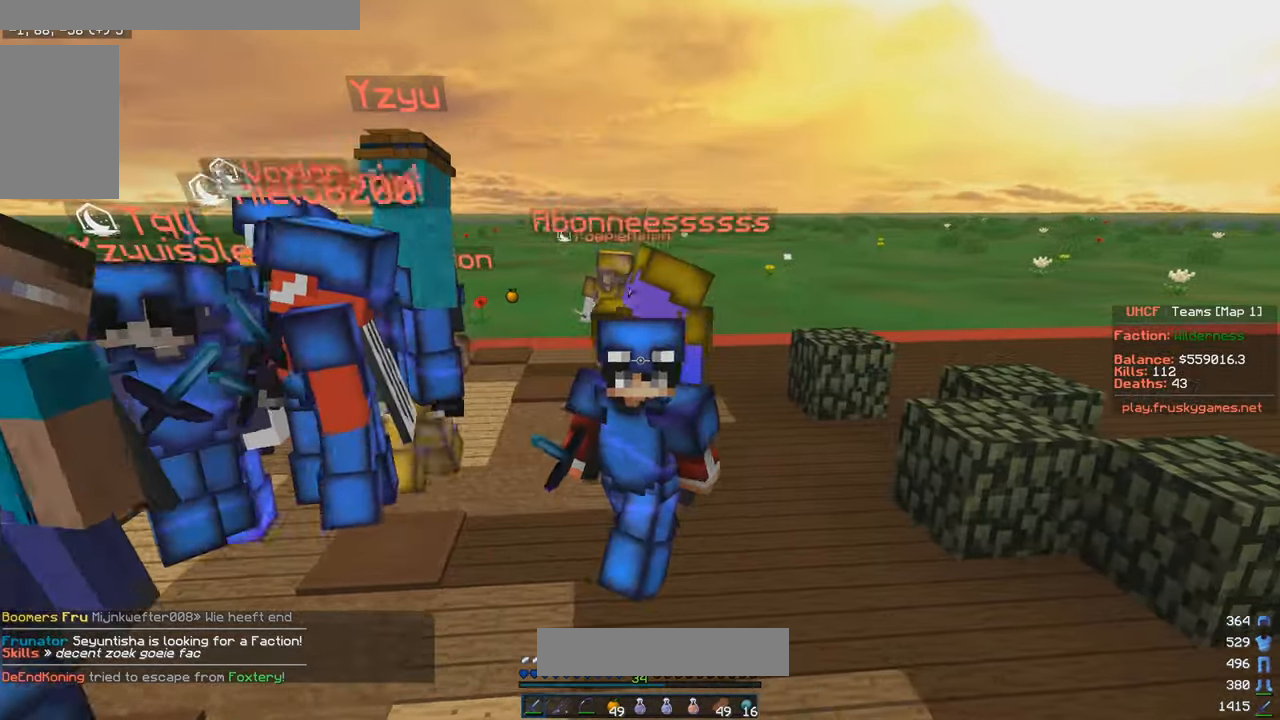
{"keys": ["d"], "mouse": [], "events": [[117, "w", "down"], [417, "w", "up"]]}
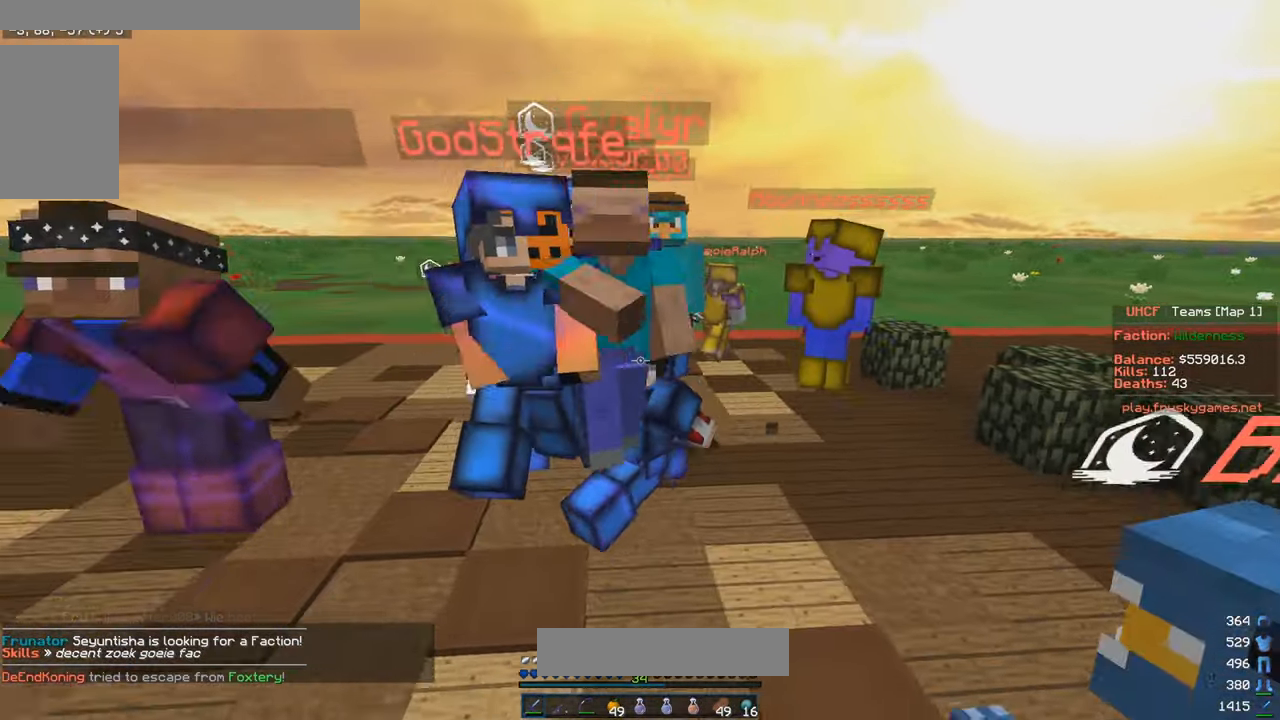
{"keys": ["d", "s"], "mouse": [], "events": [[100, "s", "down"]]}
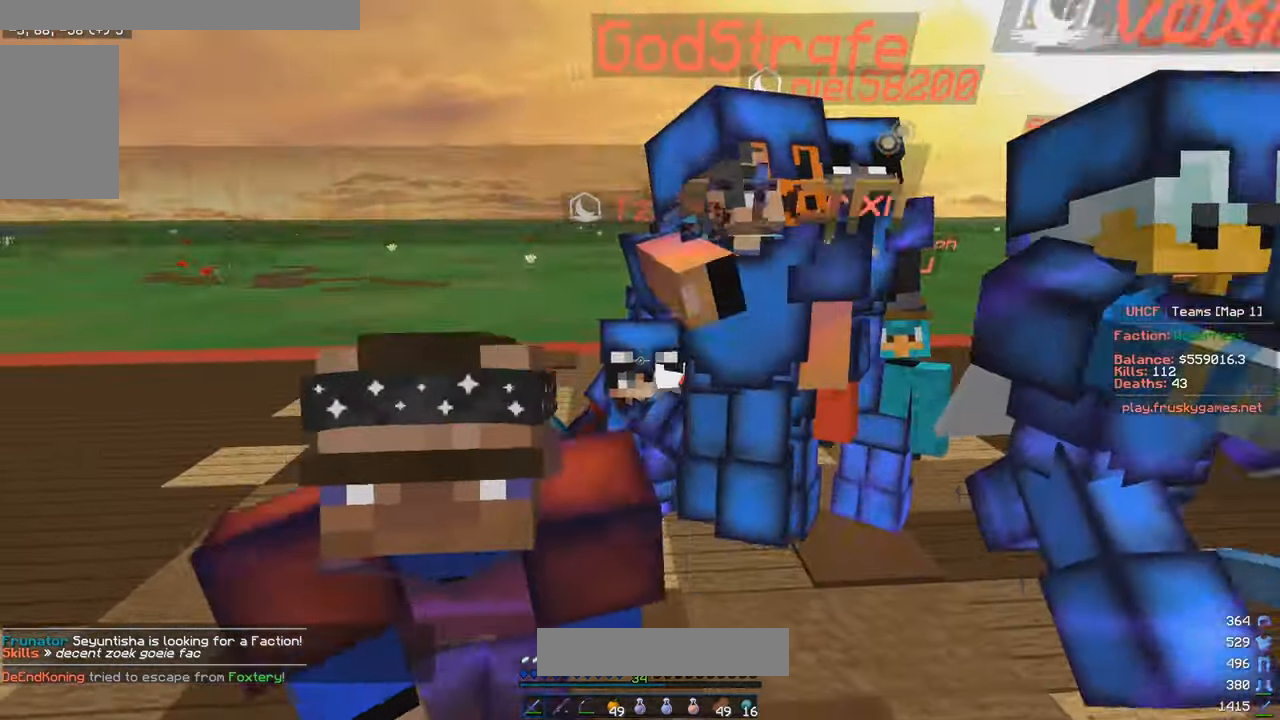
{"keys": ["a", "s"], "mouse": [], "events": [[100, "a", "down"], [183, "d", "up"]]}
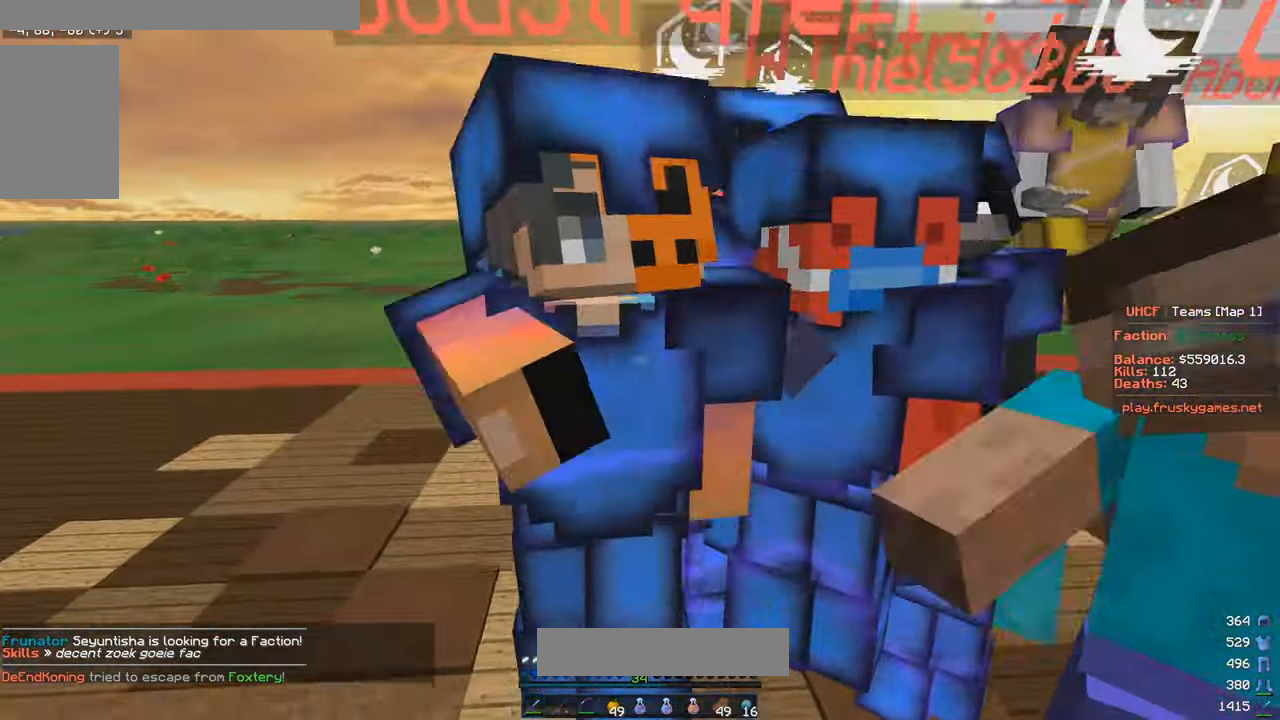
{"keys": ["a"], "mouse": [], "events": [[283, "s", "up"]]}
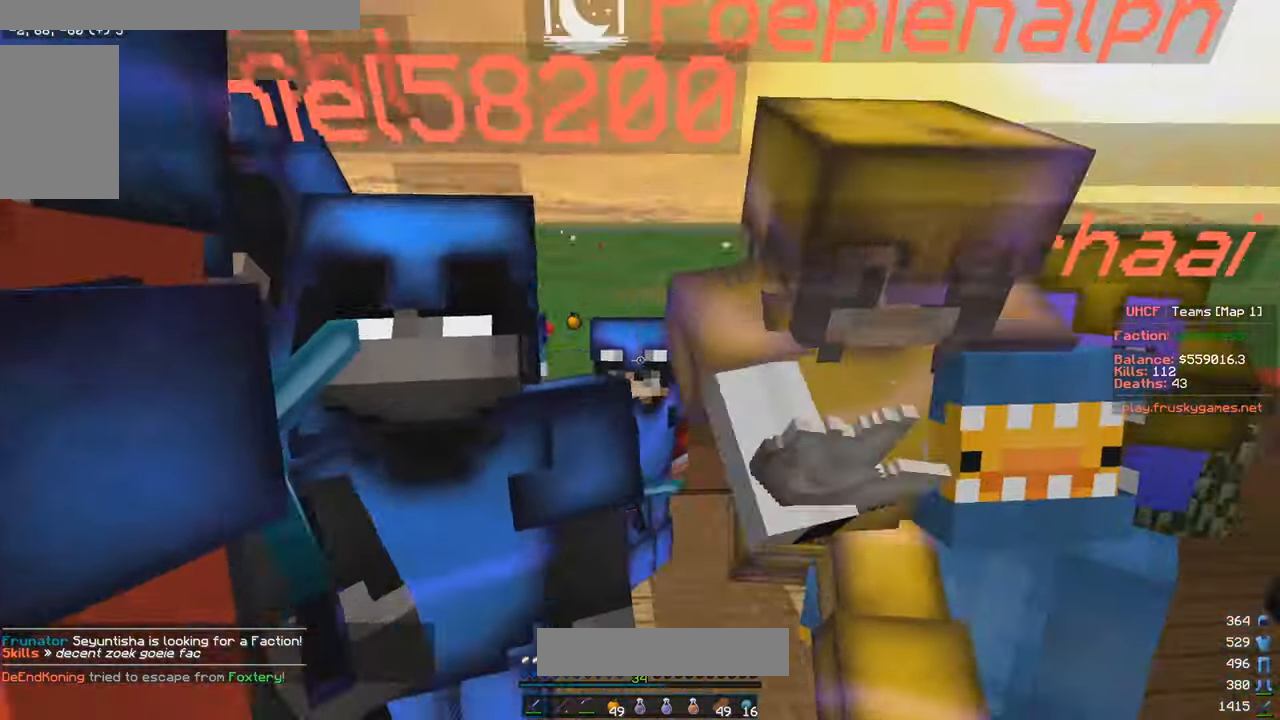
{"keys": [], "mouse": [], "events": [[50, "a", "up"], [283, "a", "down"], [450, "a", "up"]]}
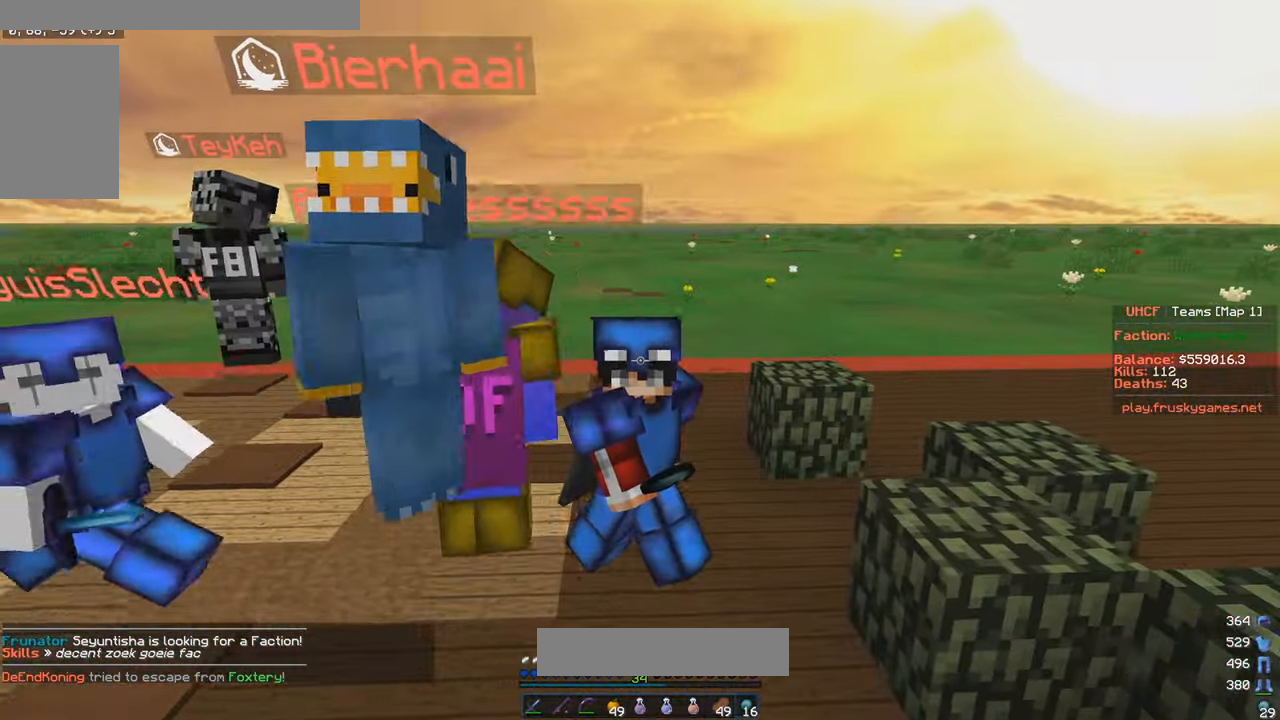
{"keys": [], "mouse": [], "events": []}
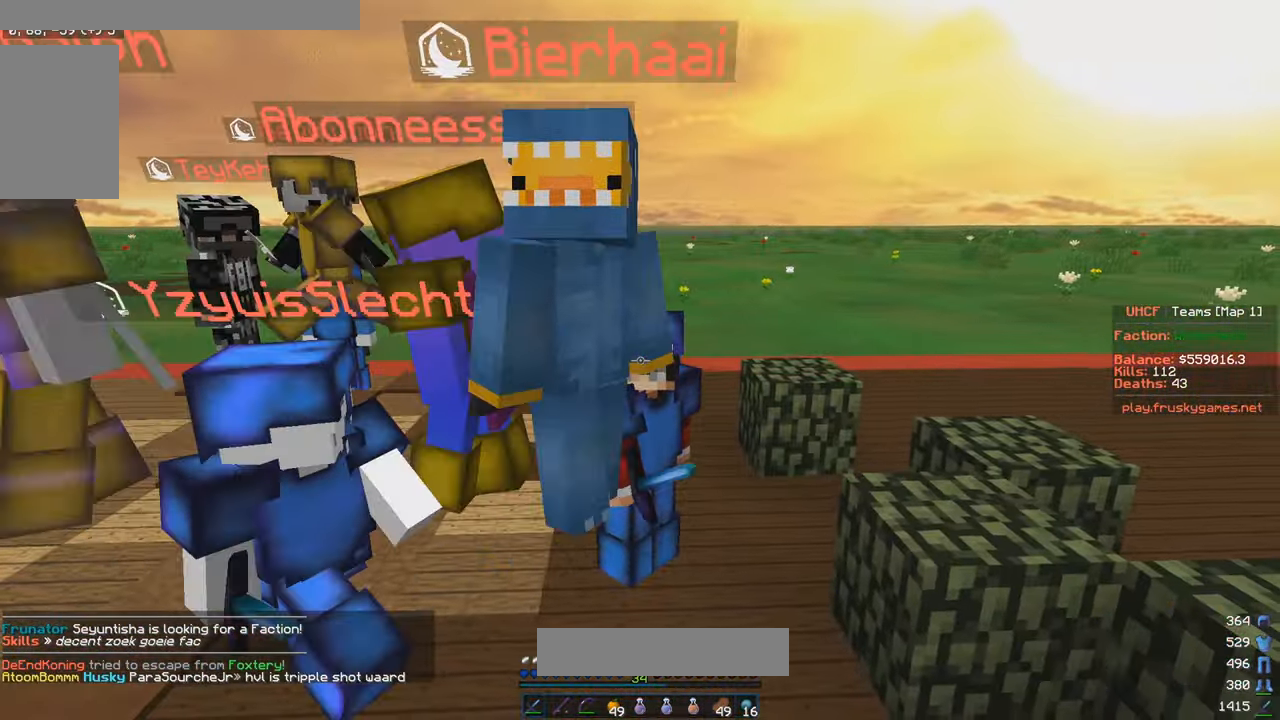
{"keys": [], "mouse": [], "events": []}
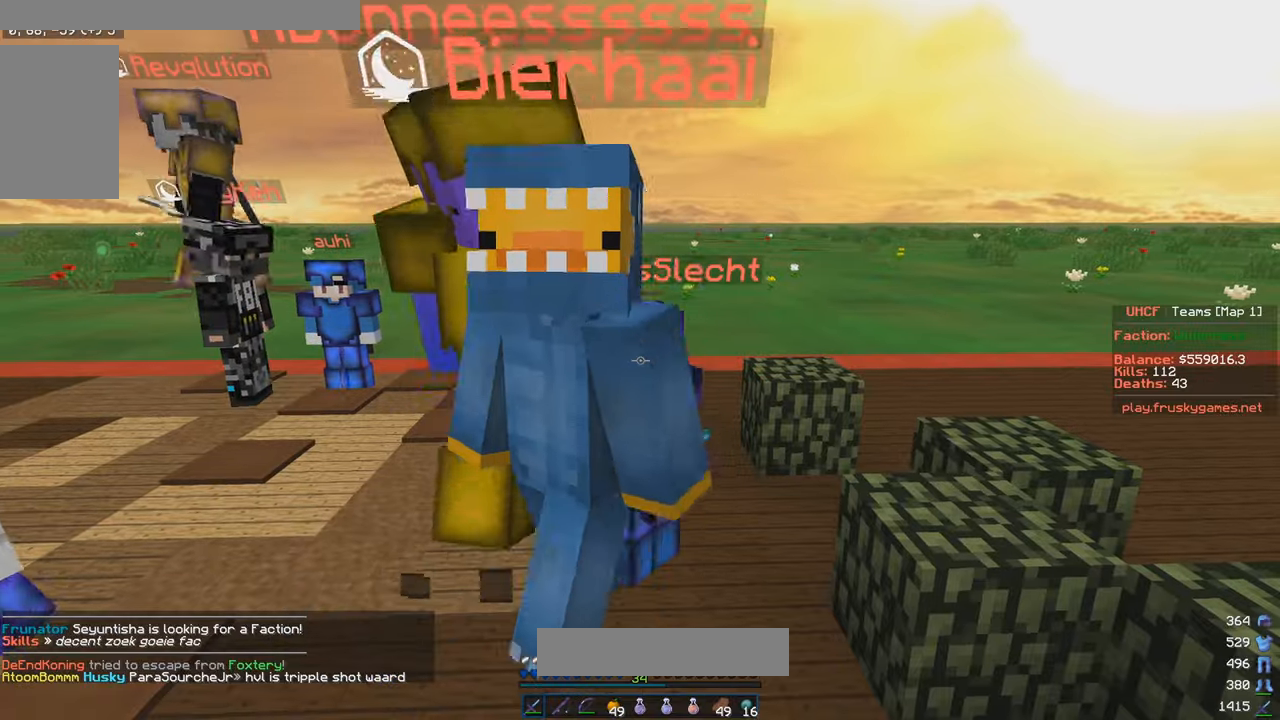
{"keys": ["d", "w"], "mouse": [], "events": [[84, "d", "down"], [434, "w", "down"]]}
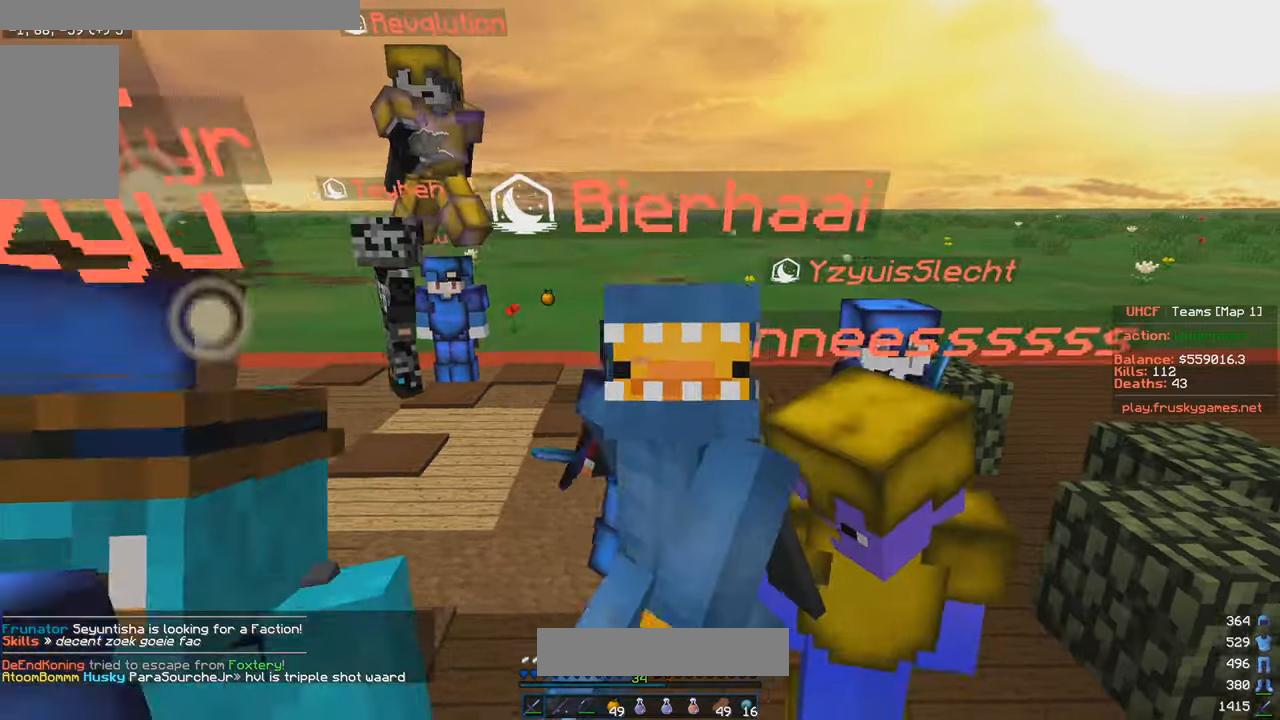
{"keys": ["w"], "mouse": [], "events": [[367, "d", "up"]]}
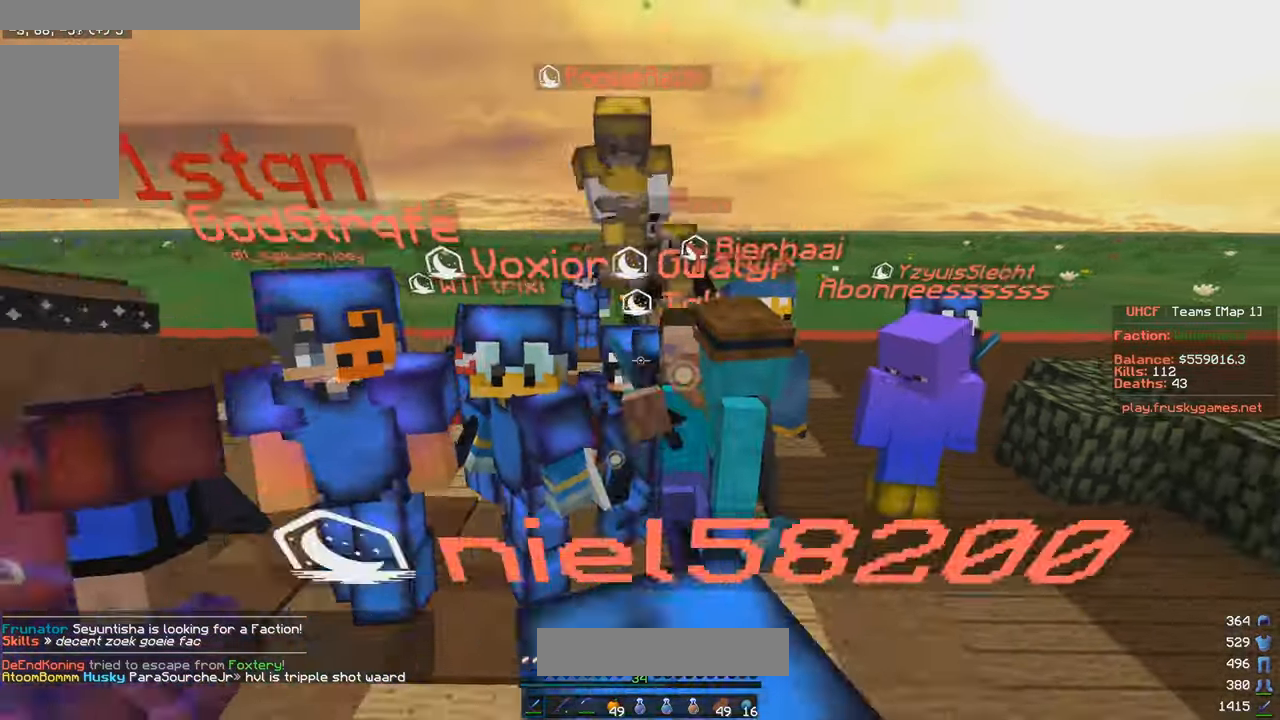
{"keys": ["a"], "mouse": [], "events": [[350, "w", "up"], [367, "a", "down"]]}
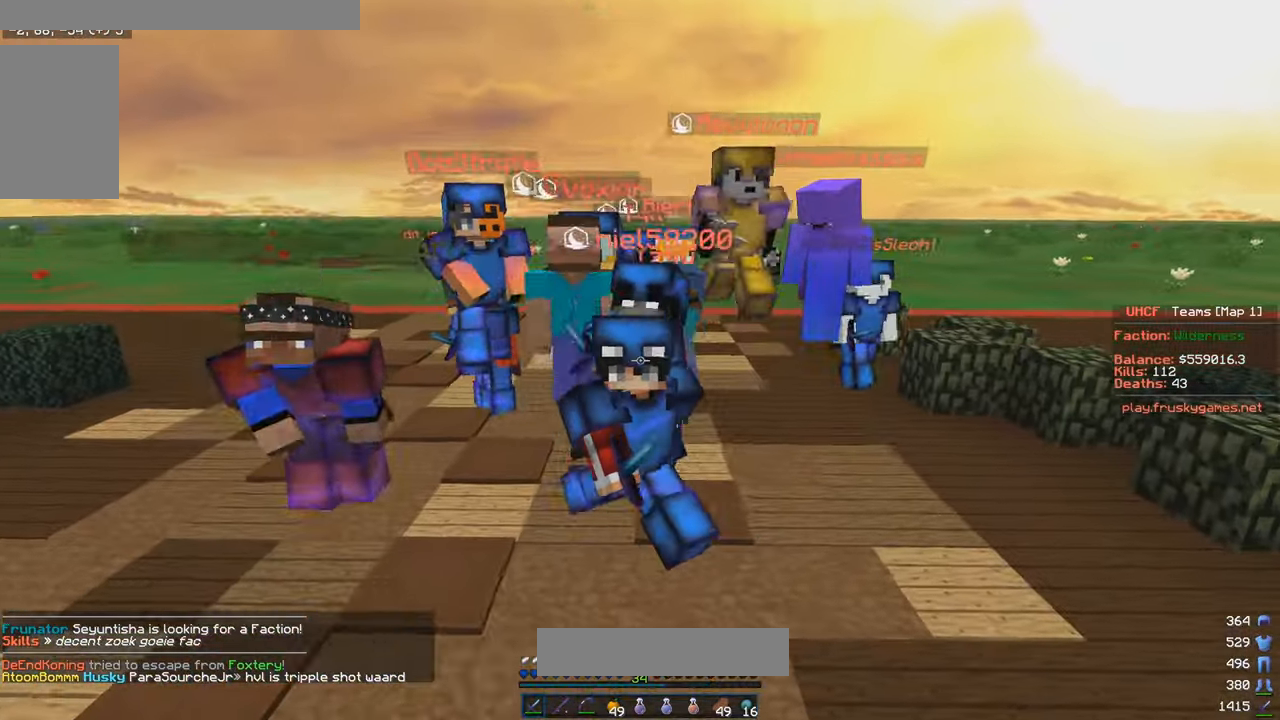
{"keys": [], "mouse": [], "events": [[67, "a", "up"]]}
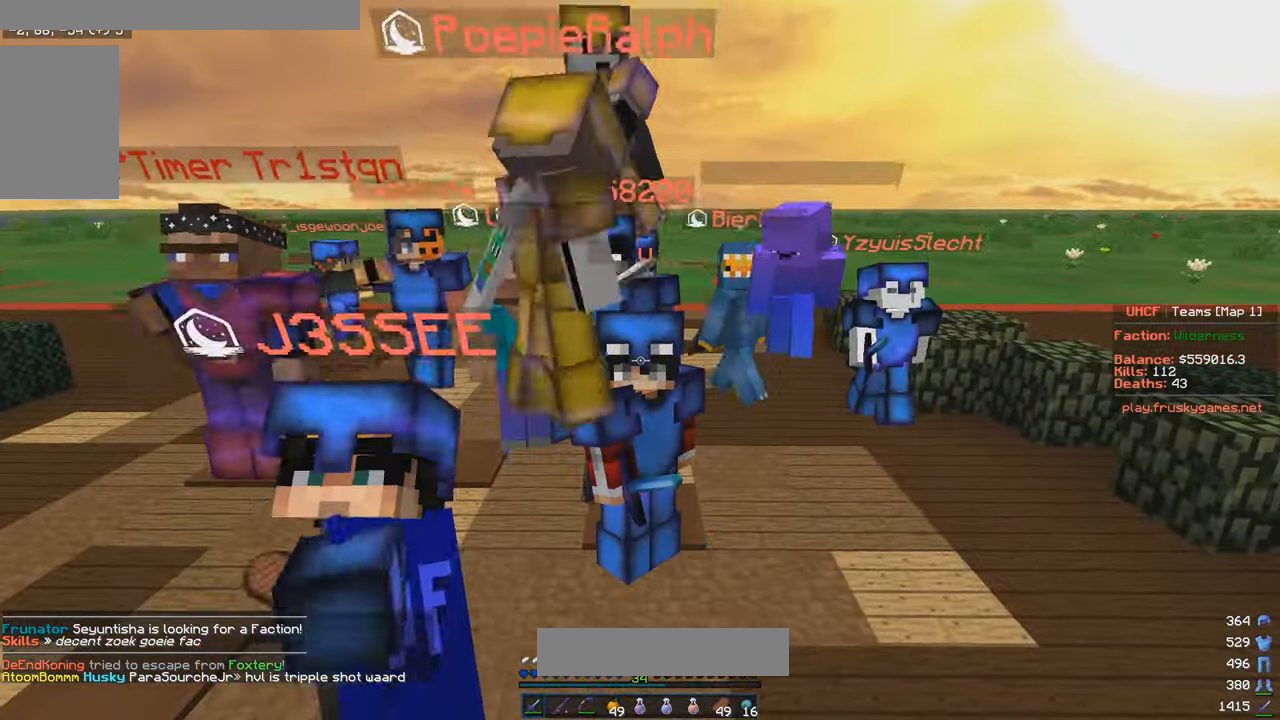
{"keys": [], "mouse": [], "events": []}
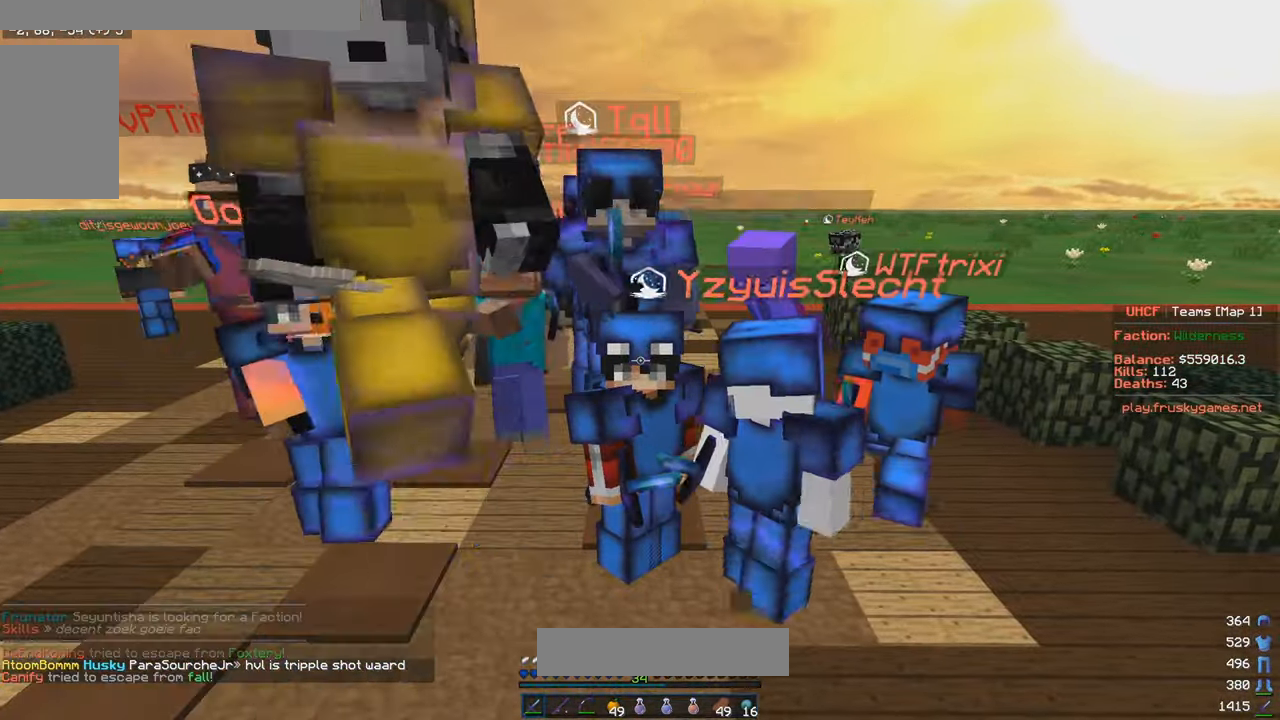
{"keys": [], "mouse": [], "events": []}
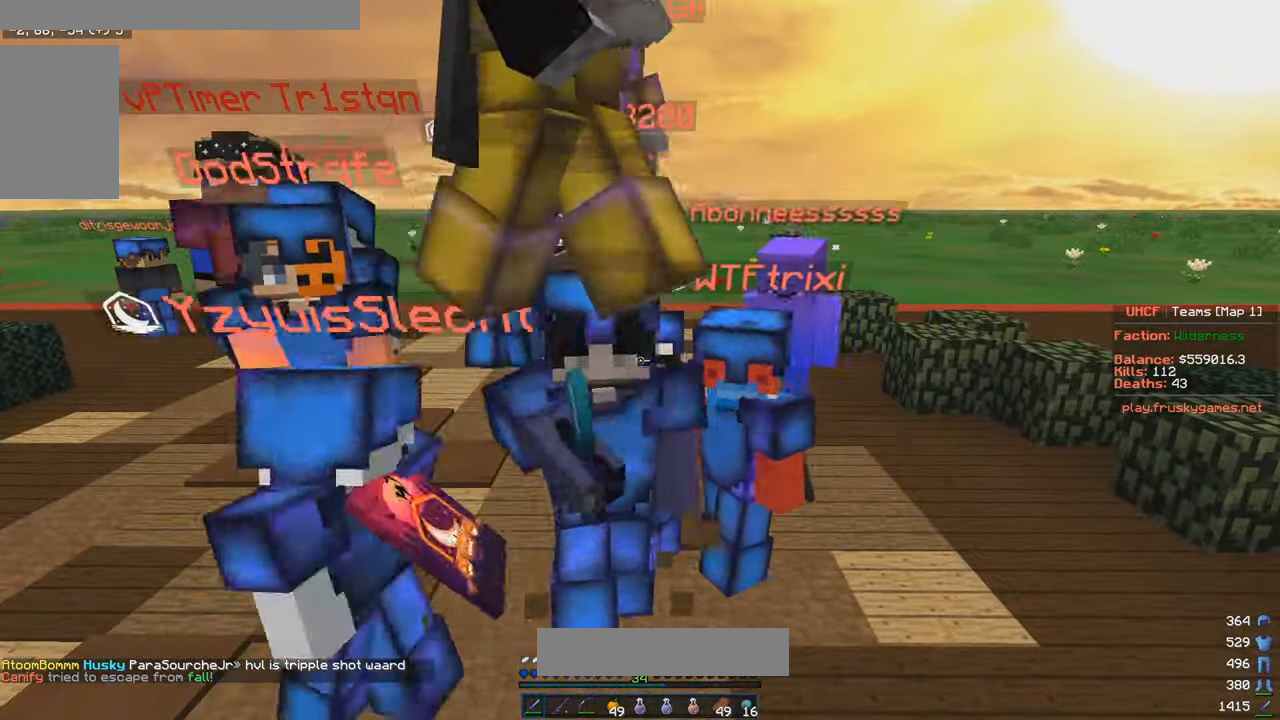
{"keys": ["d"], "mouse": [], "events": [[317, "d", "down"]]}
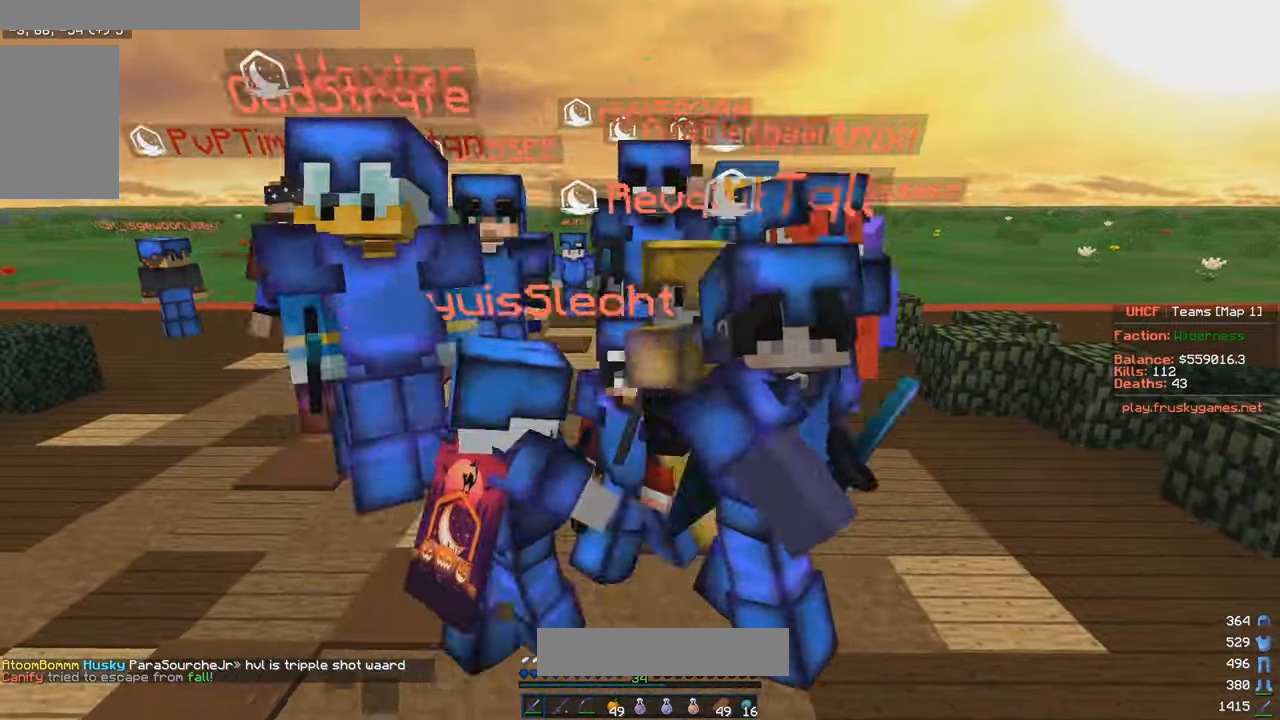
{"keys": ["d", "s"], "mouse": [], "events": [[384, "s", "down"]]}
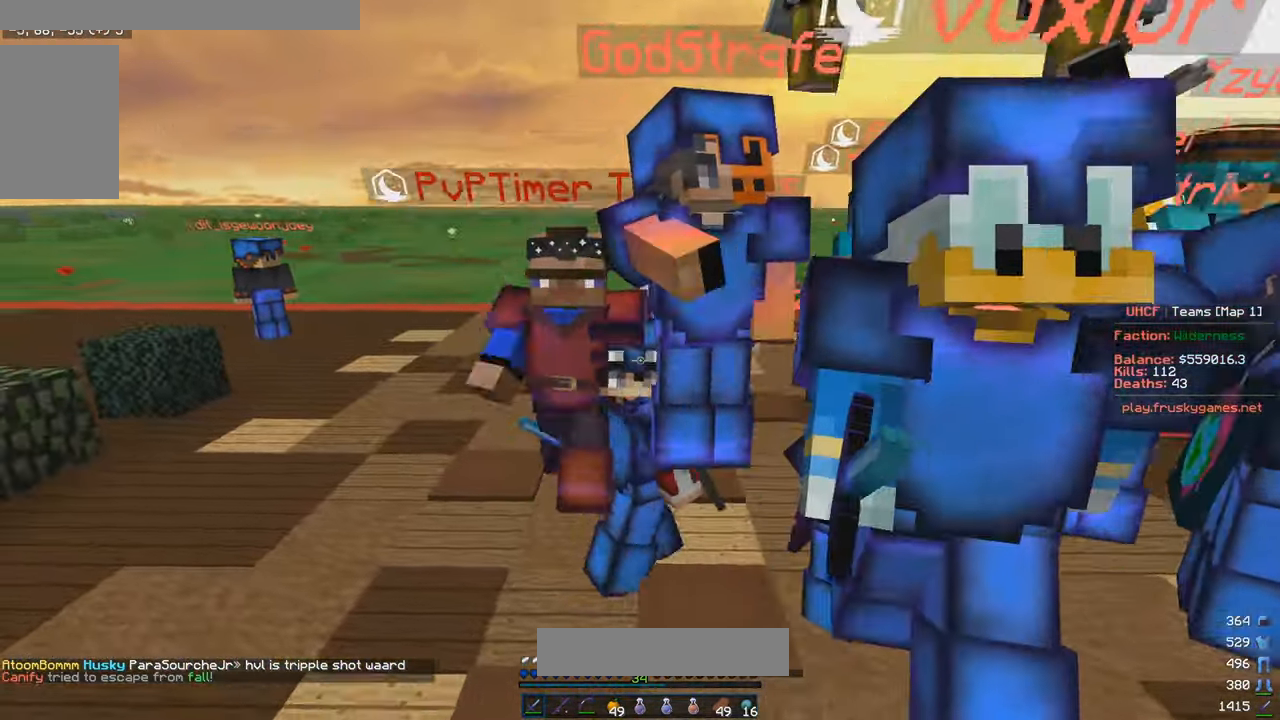
{"keys": [], "mouse": [], "events": [[34, "d", "up"], [150, "d", "down"], [334, "d", "up"], [334, "s", "up"]]}
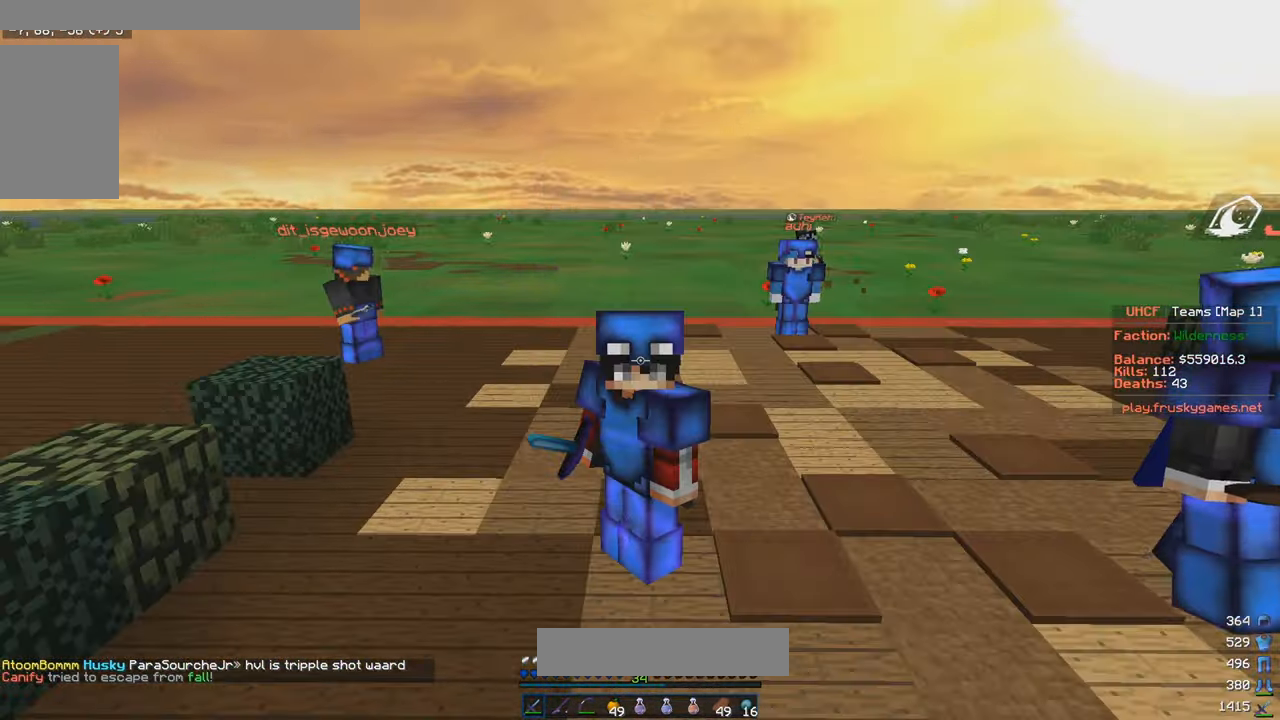
{"keys": [], "mouse": [], "events": []}
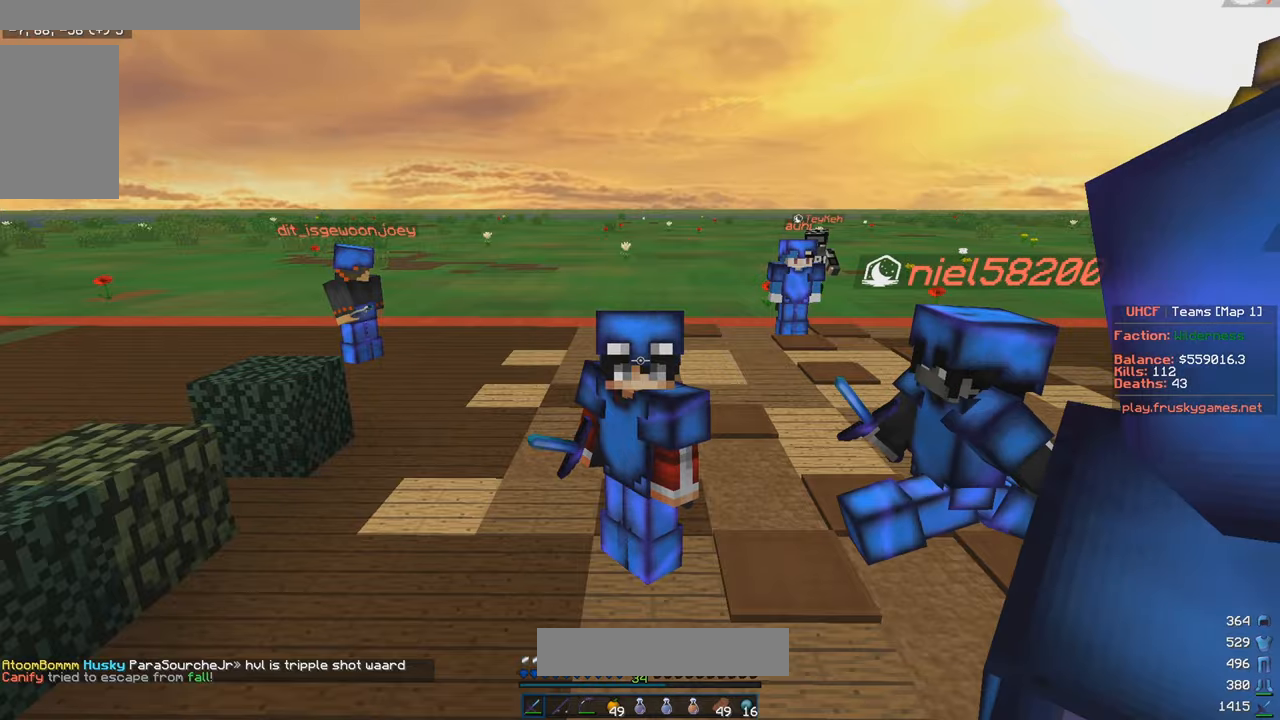
{"keys": [], "mouse": [], "events": []}
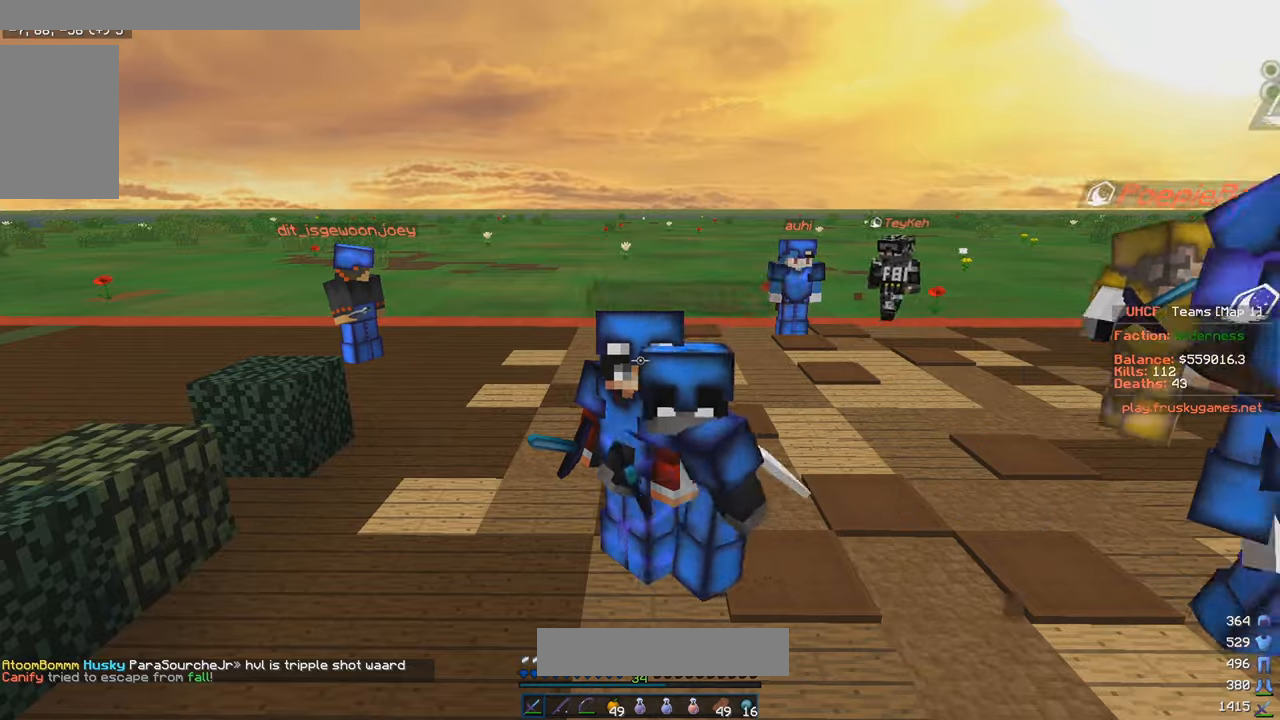
{"keys": [], "mouse": [], "events": [[66, "a", "down"], [350, "a", "up"]]}
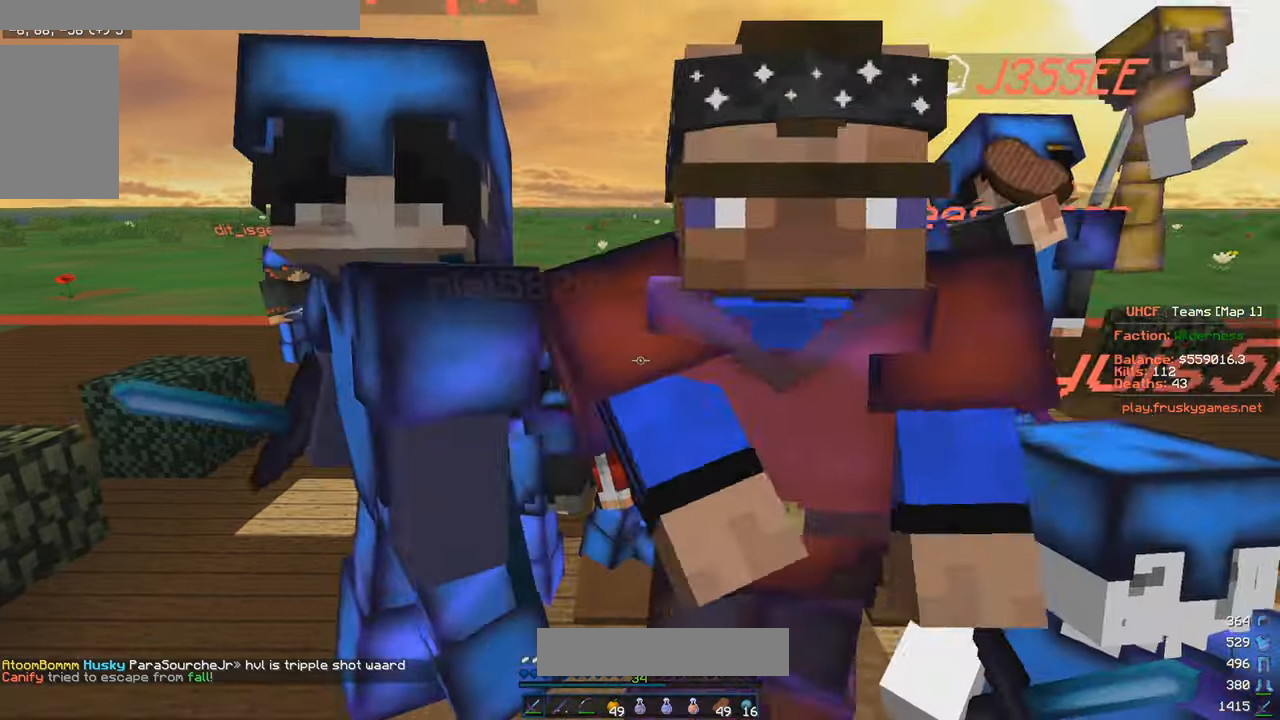
{"keys": ["a"], "mouse": [], "events": [[266, "a", "down"]]}
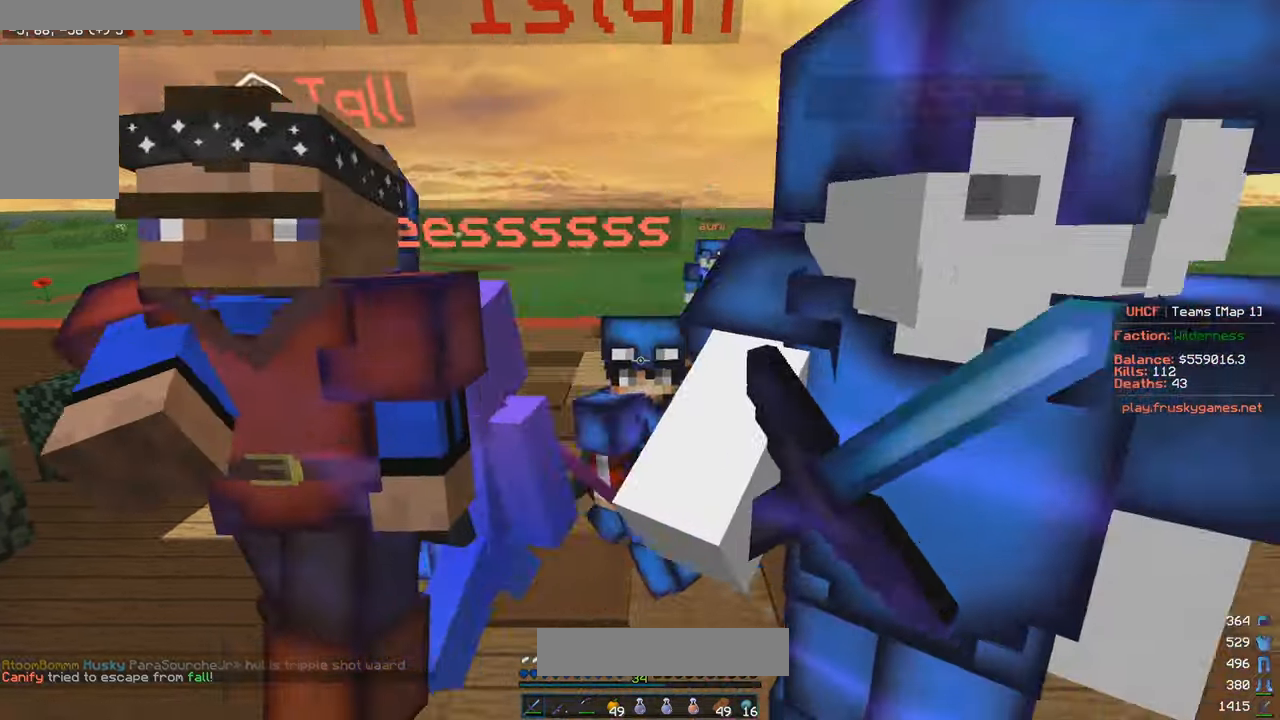
{"keys": ["a"], "mouse": [], "events": [[100, "a", "up"], [283, "a", "down"]]}
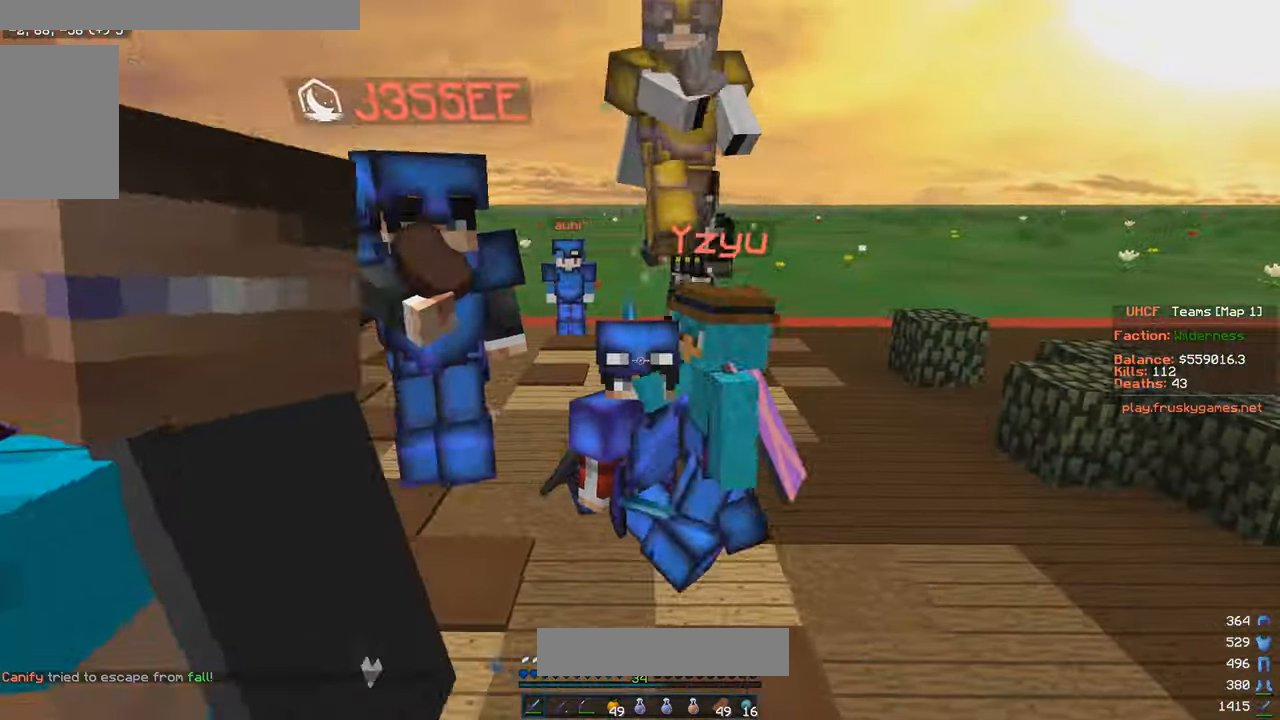
{"keys": ["d", "w"], "mouse": [], "events": [[216, "w", "down"], [266, "a", "up"], [400, "d", "down"]]}
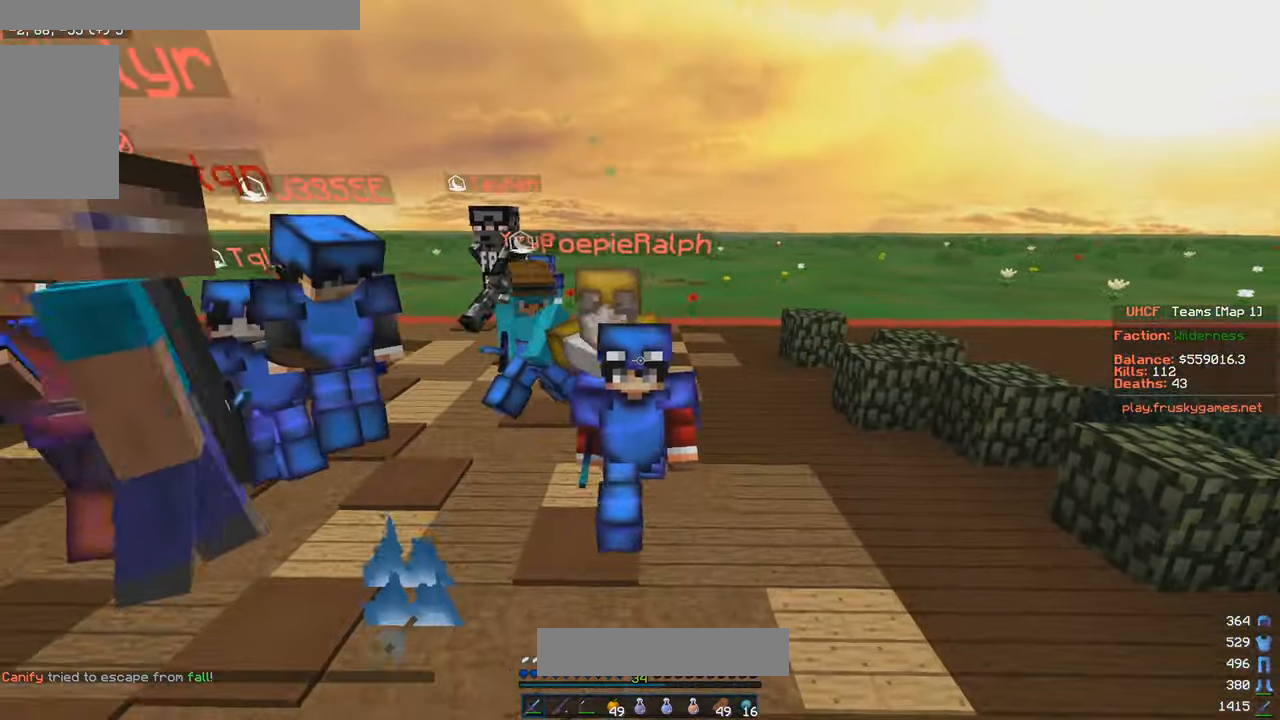
{"keys": ["d", "s"], "mouse": [], "events": [[266, "w", "up"], [500, "s", "down"]]}
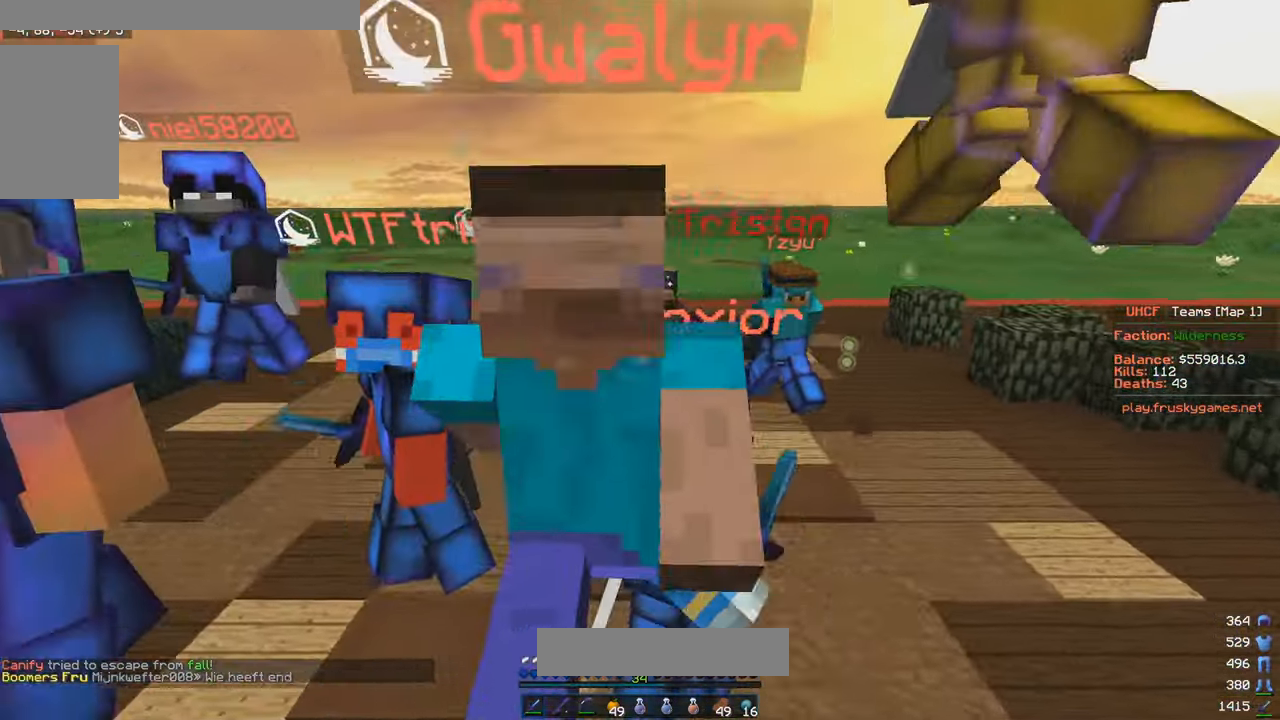
{"keys": ["d"], "mouse": [], "events": [[400, "s", "up"]]}
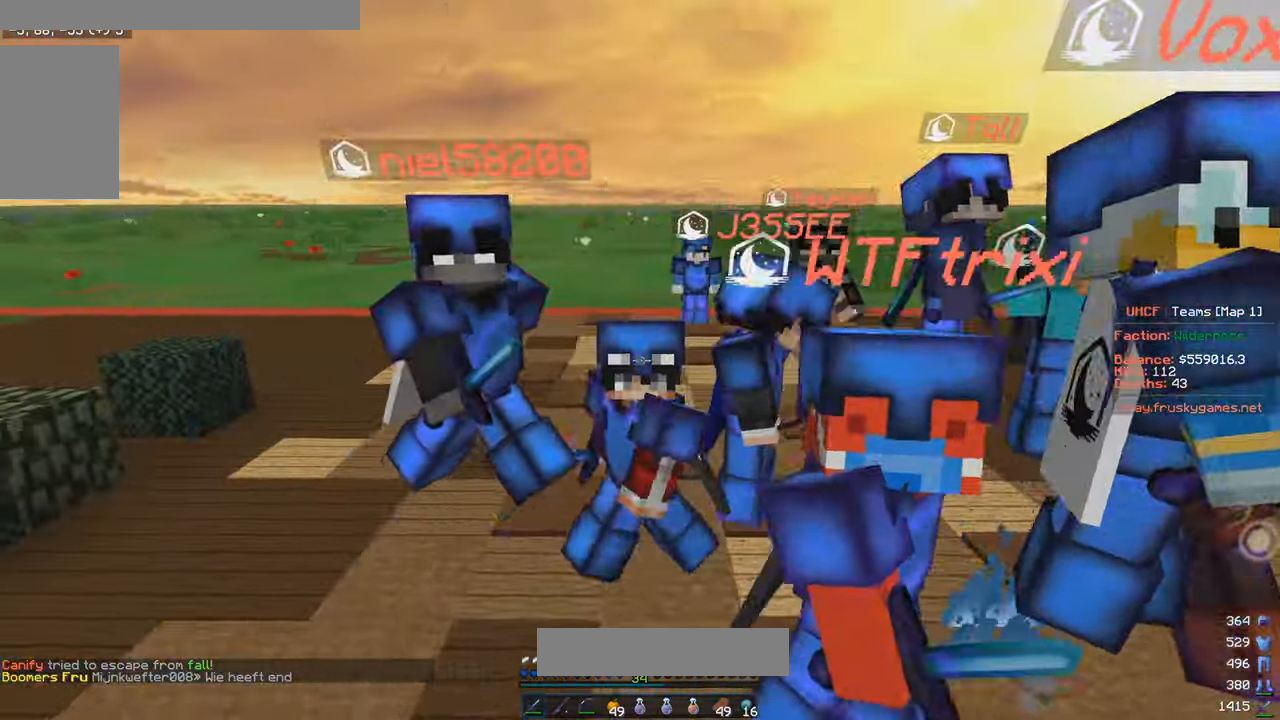
{"keys": ["w"], "mouse": [], "events": [[33, "w", "down"], [383, "d", "up"]]}
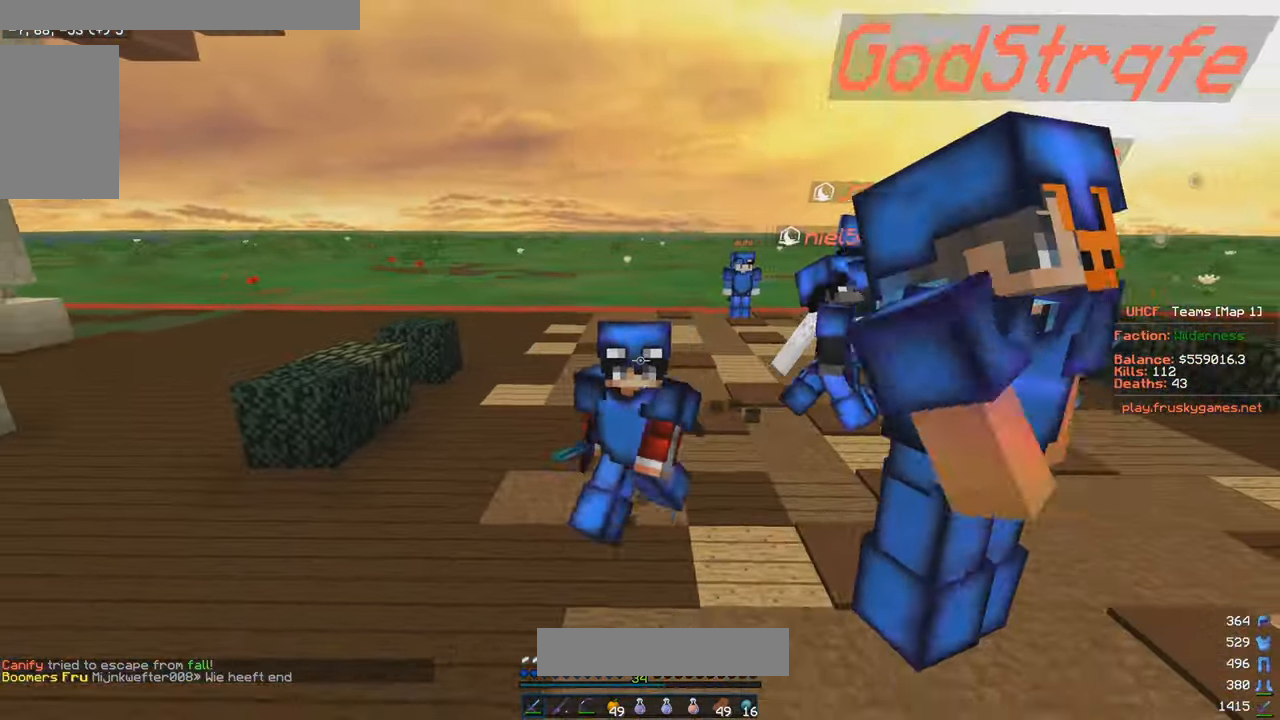
{"keys": [], "mouse": [], "events": [[33, "w", "up"]]}
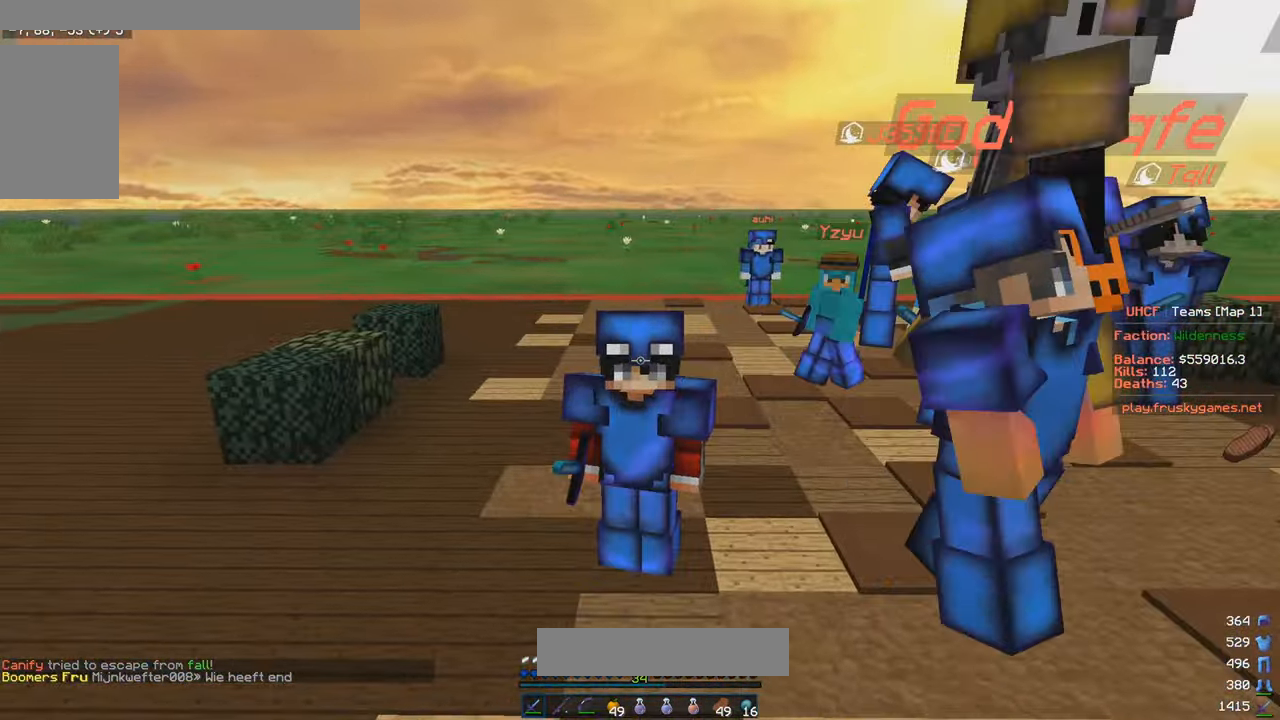
{"keys": [], "mouse": [], "events": []}
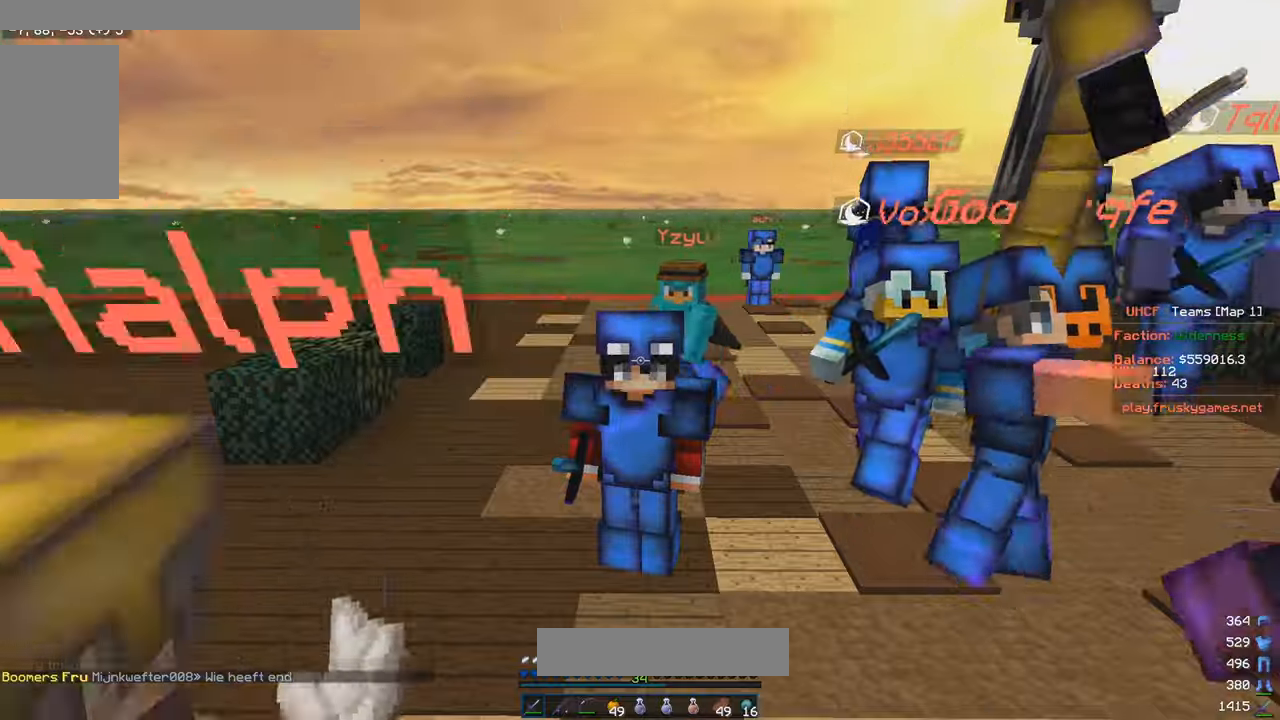
{"keys": [], "mouse": [], "events": []}